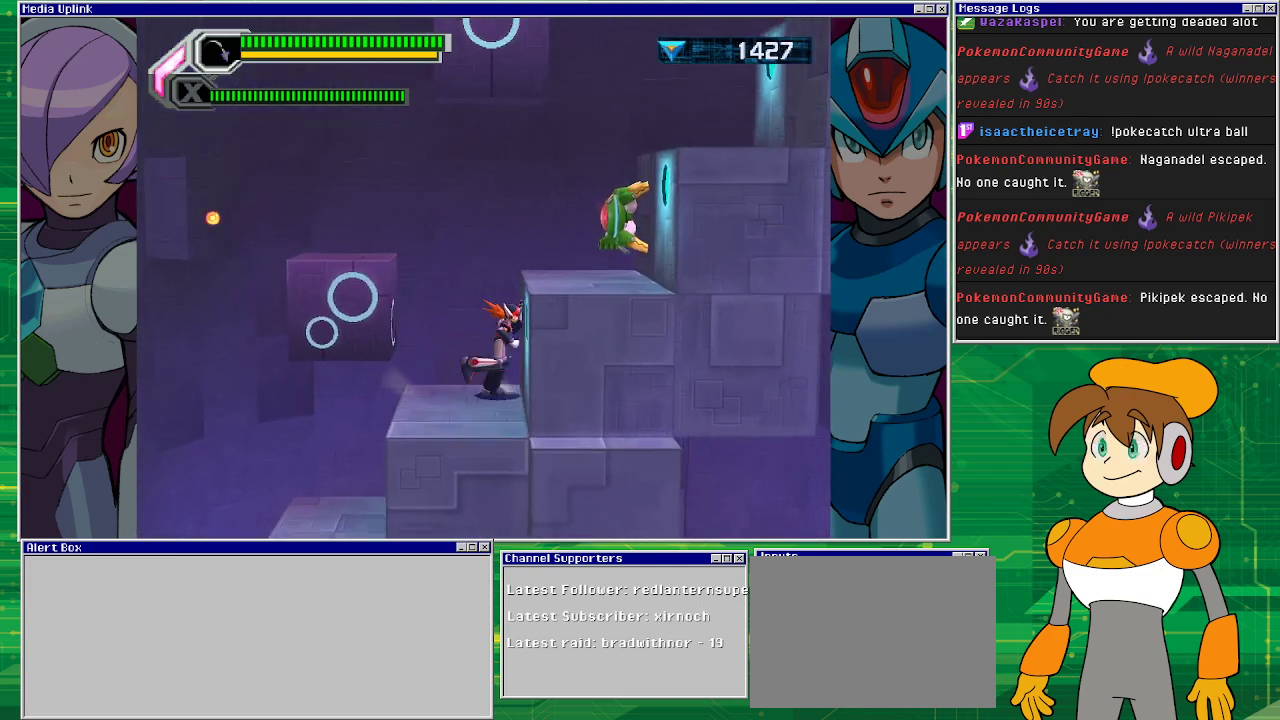
Gameplay with a controller (PlayStation layout); each line is a JSON object with the inputs held at the frame after it. "events" lists button and stick changes between this image and that frame as [ms after this image, input, new state], when the widget could be followed in between. Not read: L2 L3 R1 R2 R3 right_stick.
{"buttons": ["SQUARE"], "left_stick": "center", "events": [[33, "DPAD_RIGHT", "up"], [67, "DPAD_LEFT", "down"], [167, "DPAD_LEFT", "up"], [167, "SQUARE", "down"], [267, "SQUARE", "up"], [333, "SQUARE", "down"], [400, "SQUARE", "up"], [467, "SQUARE", "down"]]}
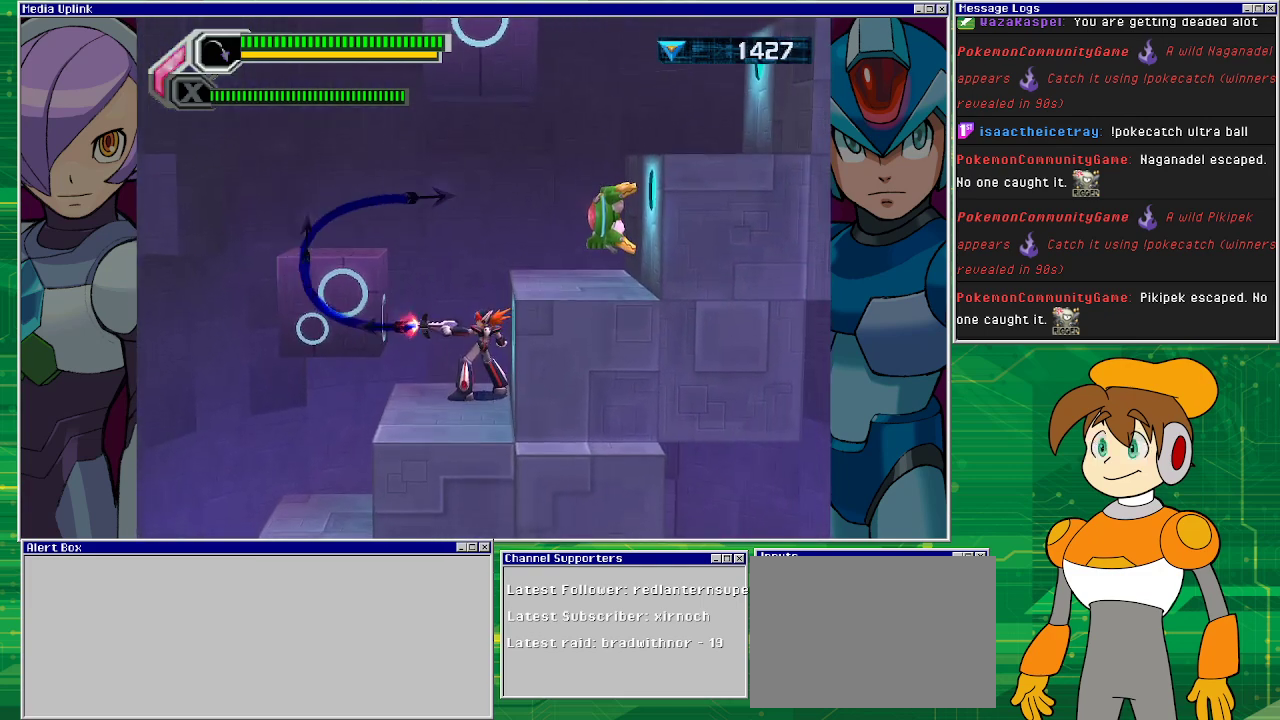
{"buttons": [], "left_stick": "center", "events": [[33, "SQUARE", "up"], [100, "SQUARE", "down"], [167, "SQUARE", "up"], [267, "SQUARE", "down"], [333, "SQUARE", "up"], [433, "SQUARE", "down"], [500, "SQUARE", "up"]]}
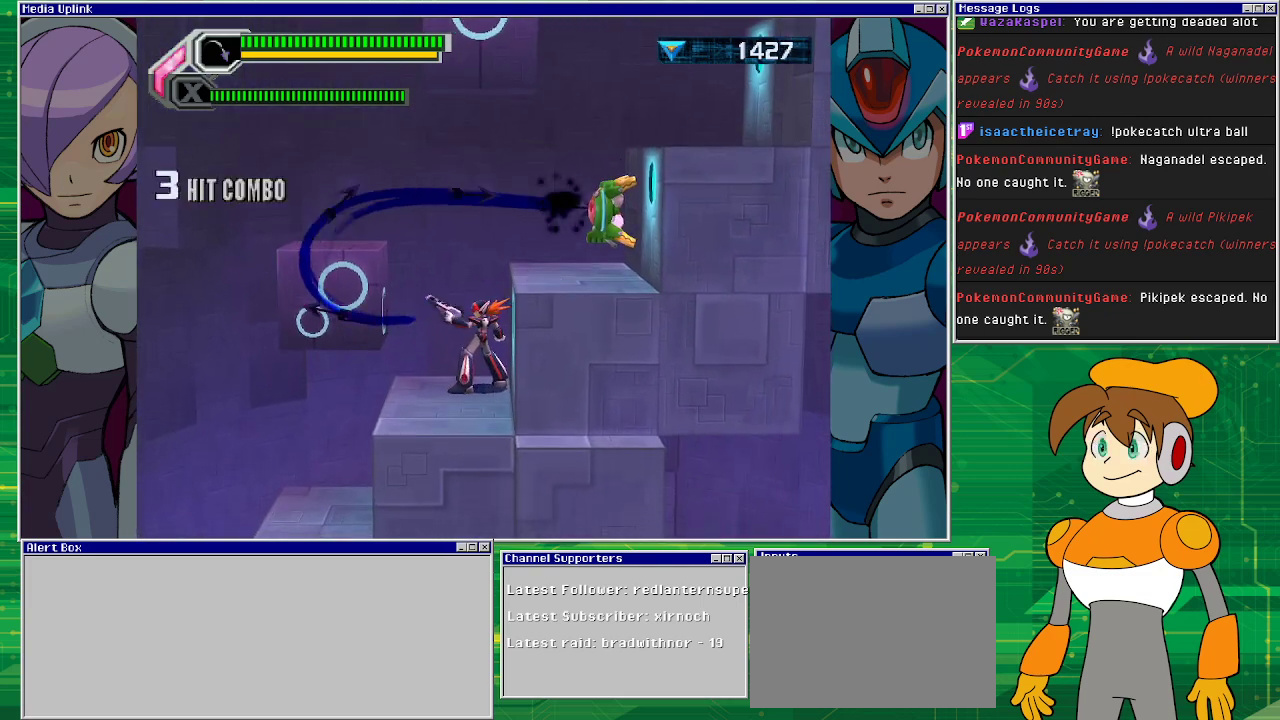
{"buttons": [], "left_stick": "center", "events": [[33, "SQUARE", "down"], [133, "SQUARE", "up"], [200, "SQUARE", "down"], [300, "SQUARE", "up"], [333, "SQUARE", "down"], [433, "SQUARE", "up"]]}
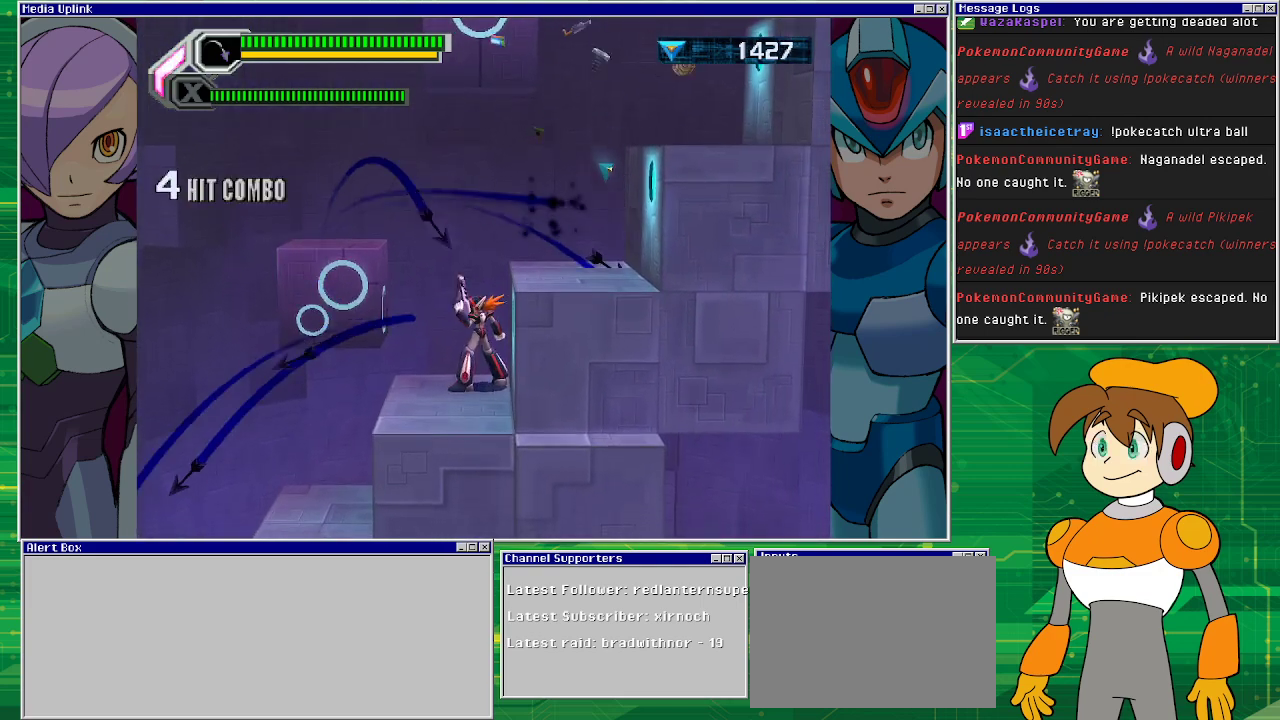
{"buttons": ["DPAD_RIGHT"], "left_stick": "center", "events": [[100, "CROSS", "down"], [300, "DPAD_RIGHT", "down"], [400, "CROSS", "up"]]}
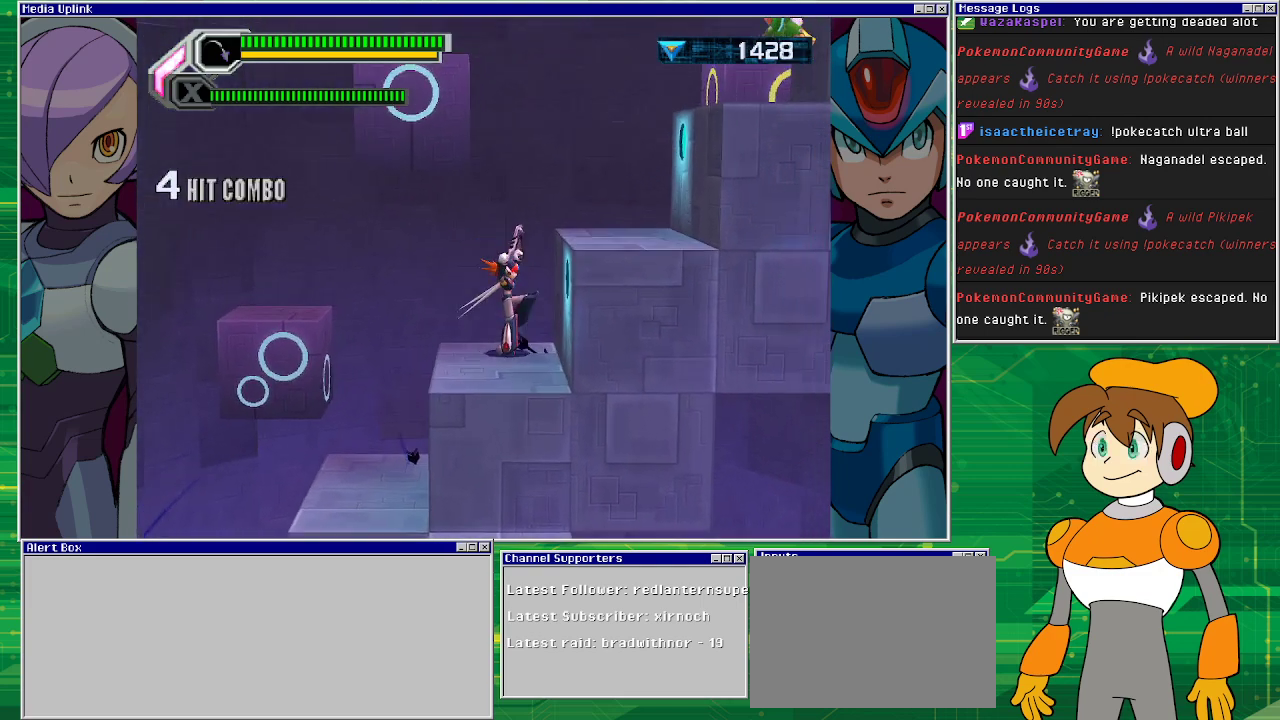
{"buttons": ["CROSS", "DPAD_RIGHT"], "left_stick": "center", "events": [[133, "DPAD_RIGHT", "up"], [333, "CROSS", "down"], [467, "DPAD_RIGHT", "down"]]}
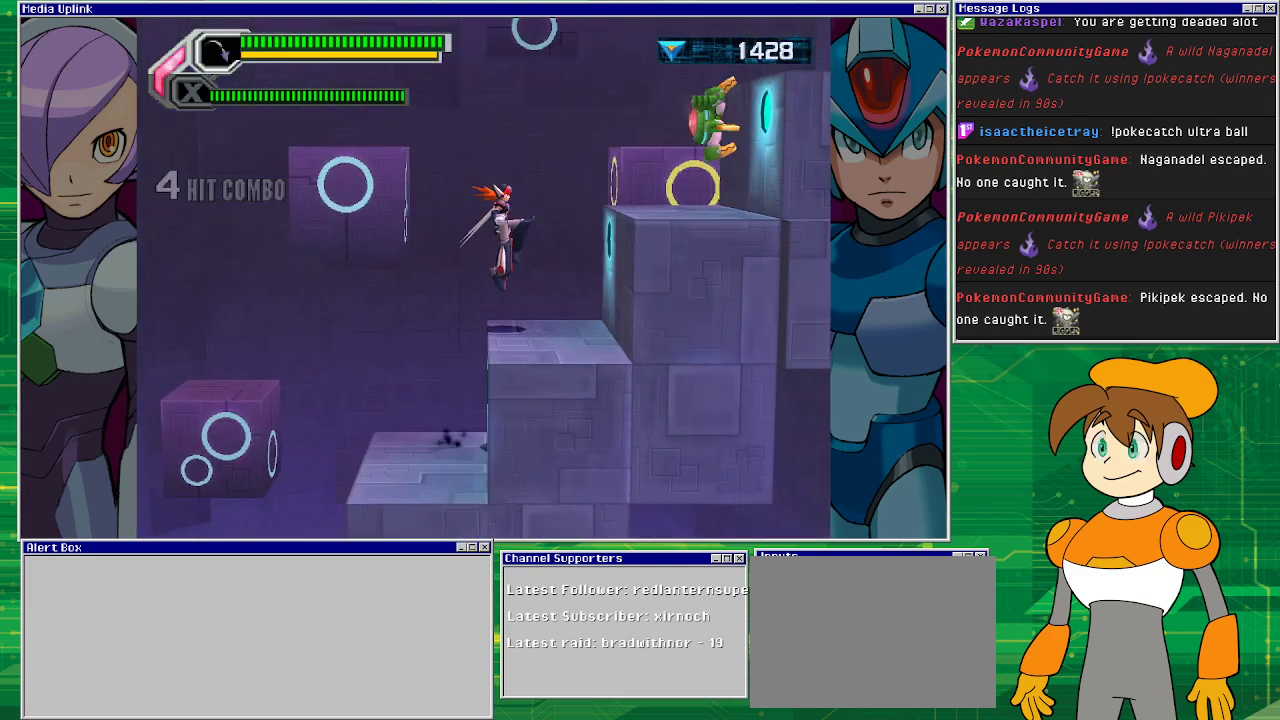
{"buttons": [], "left_stick": "center", "events": [[67, "CROSS", "up"], [233, "DPAD_RIGHT", "up"], [267, "DPAD_LEFT", "down"], [367, "DPAD_LEFT", "up"], [400, "SQUARE", "down"], [433, "SQUARE", "up"]]}
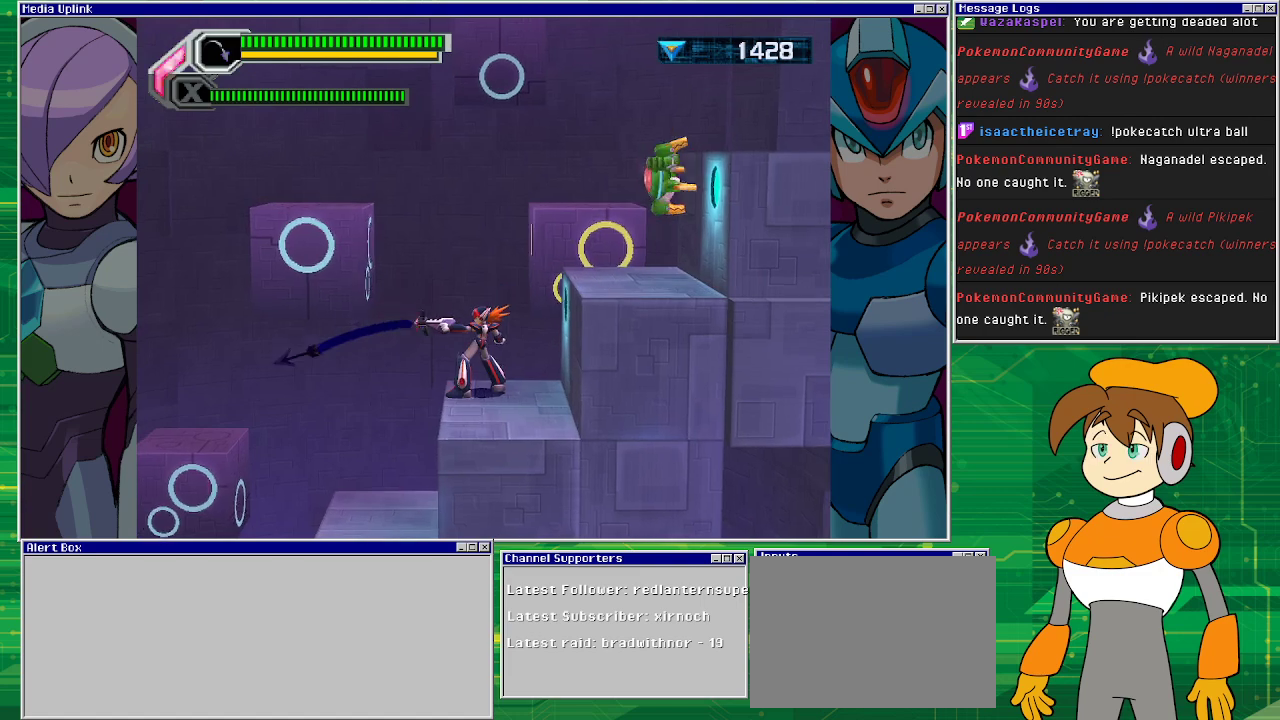
{"buttons": ["SQUARE"], "left_stick": "center", "events": [[67, "SQUARE", "down"], [100, "SQUARE", "up"], [200, "SQUARE", "down"], [267, "SQUARE", "up"], [333, "SQUARE", "down"], [400, "SQUARE", "up"], [500, "SQUARE", "down"]]}
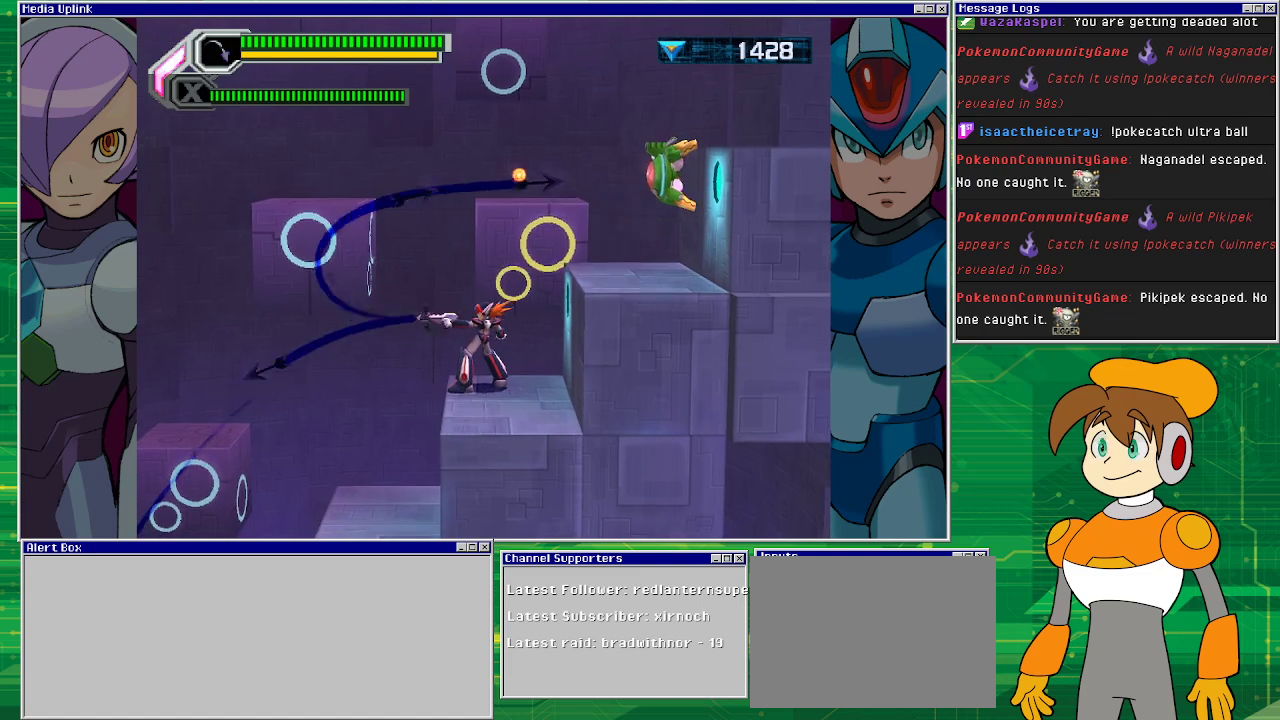
{"buttons": ["SQUARE"], "left_stick": "center", "events": [[67, "SQUARE", "up"], [167, "SQUARE", "down"], [267, "SQUARE", "up"], [333, "SQUARE", "down"], [400, "SQUARE", "up"], [467, "SQUARE", "down"]]}
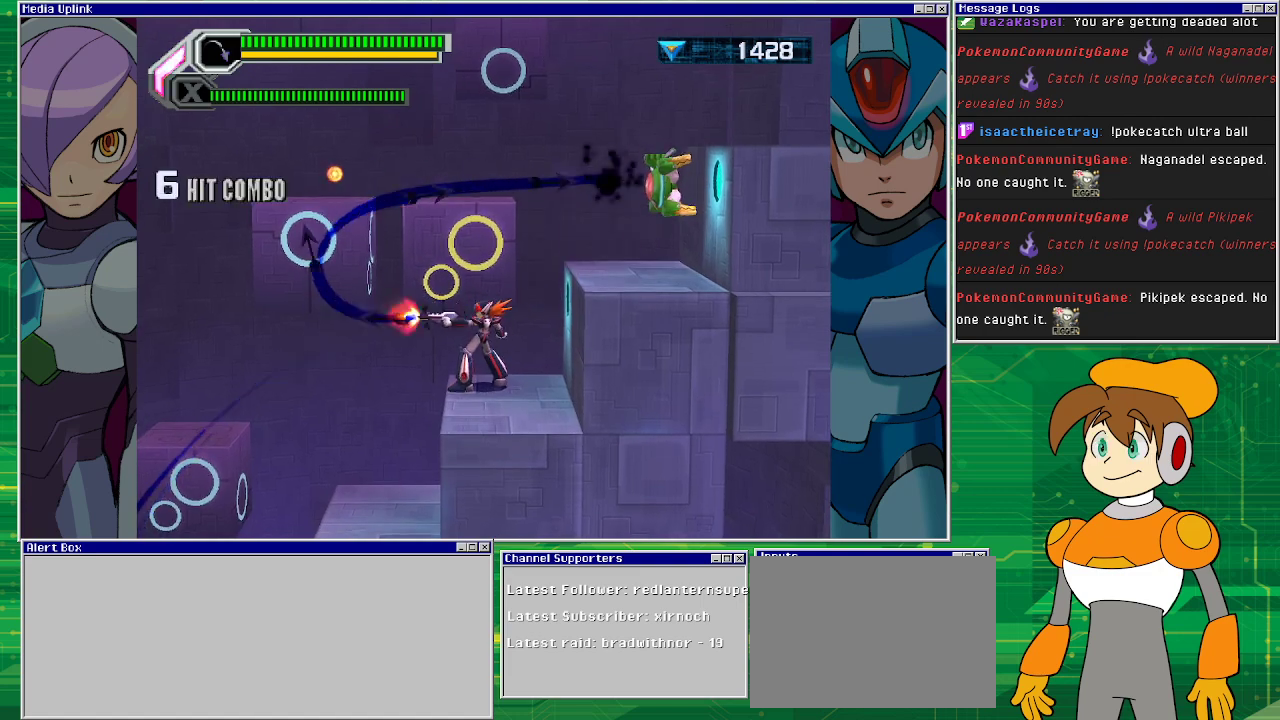
{"buttons": [], "left_stick": "center", "events": [[67, "SQUARE", "up"], [133, "SQUARE", "down"], [200, "SQUARE", "up"], [300, "SQUARE", "down"], [400, "SQUARE", "up"]]}
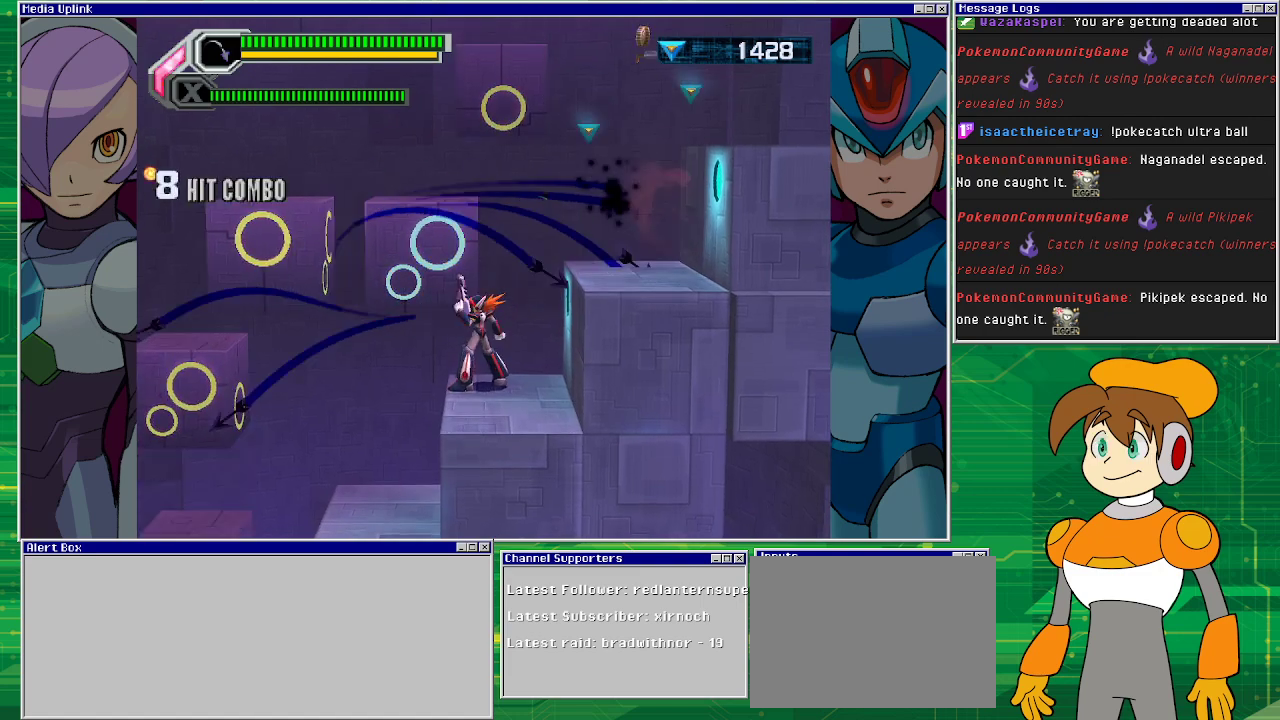
{"buttons": ["DPAD_RIGHT"], "left_stick": "center", "events": [[133, "DPAD_RIGHT", "down"], [167, "CROSS", "down"], [400, "CROSS", "up"]]}
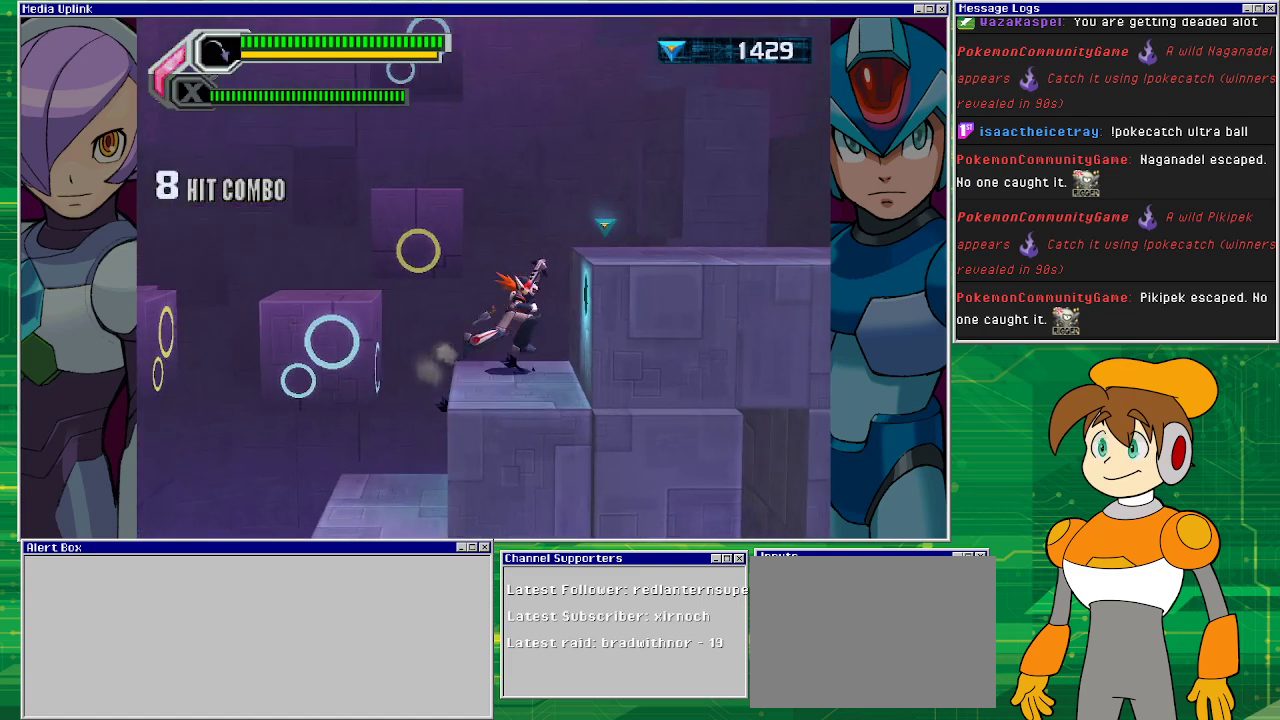
{"buttons": ["CROSS", "DPAD_RIGHT"], "left_stick": "center", "events": [[167, "DPAD_RIGHT", "up"], [233, "CROSS", "down"], [433, "DPAD_RIGHT", "down"]]}
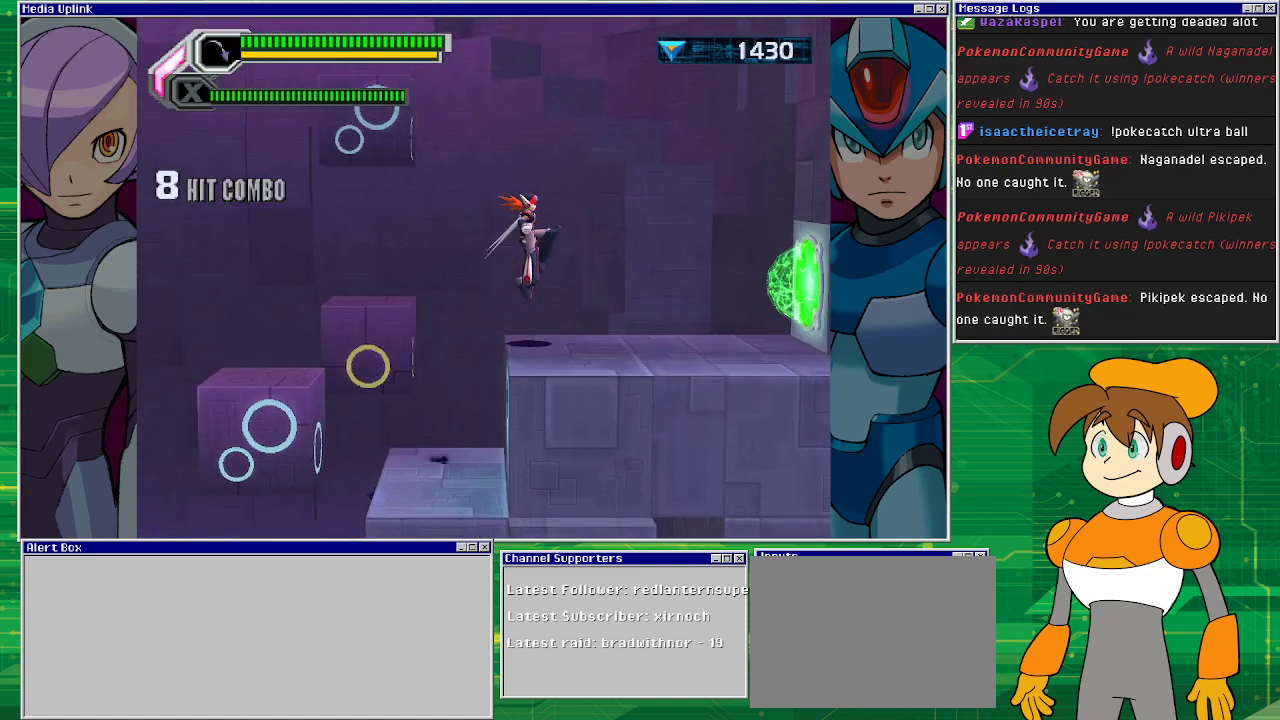
{"buttons": ["DPAD_RIGHT"], "left_stick": "center", "events": [[33, "CROSS", "up"]]}
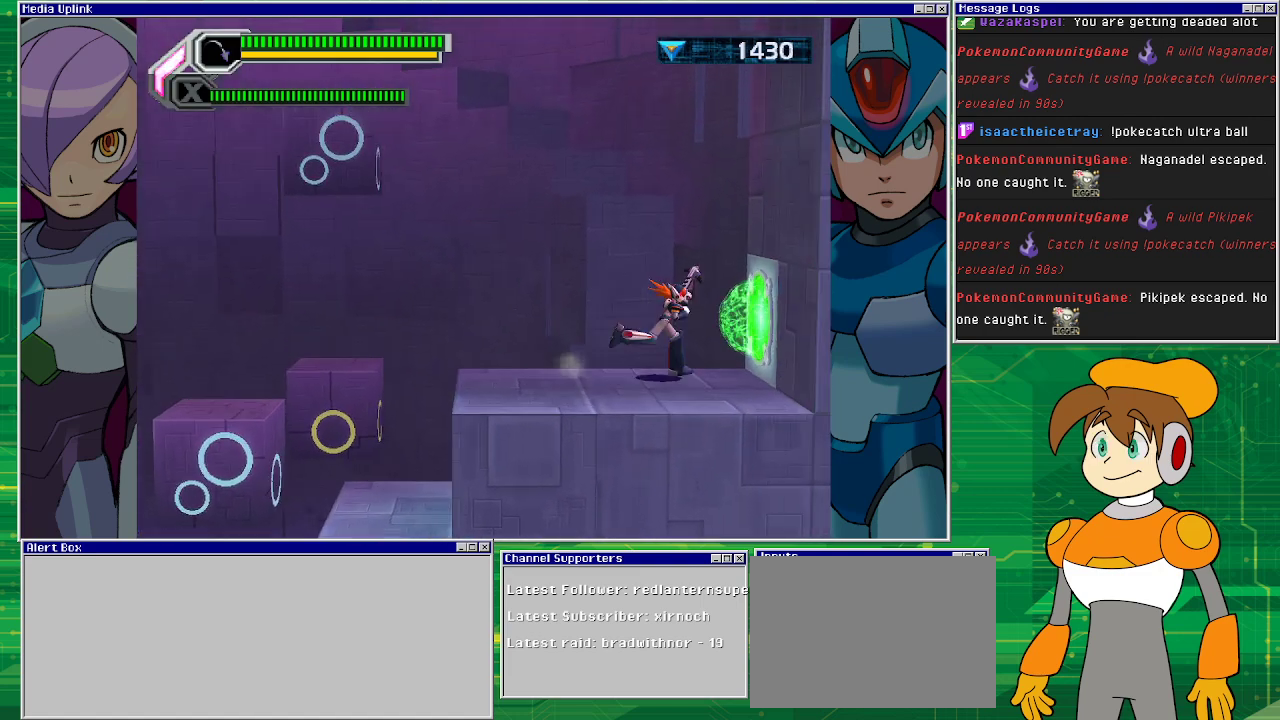
{"buttons": [], "left_stick": "center", "events": [[300, "DPAD_RIGHT", "up"]]}
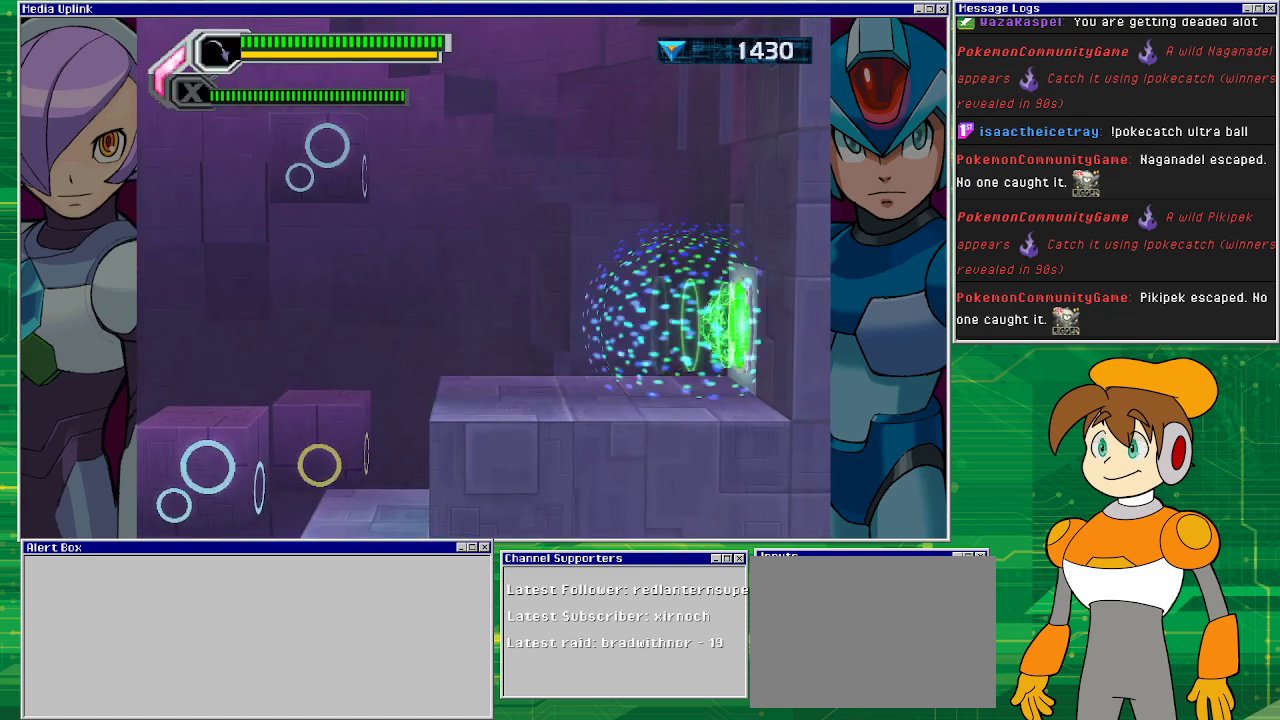
{"buttons": [], "left_stick": "center", "events": []}
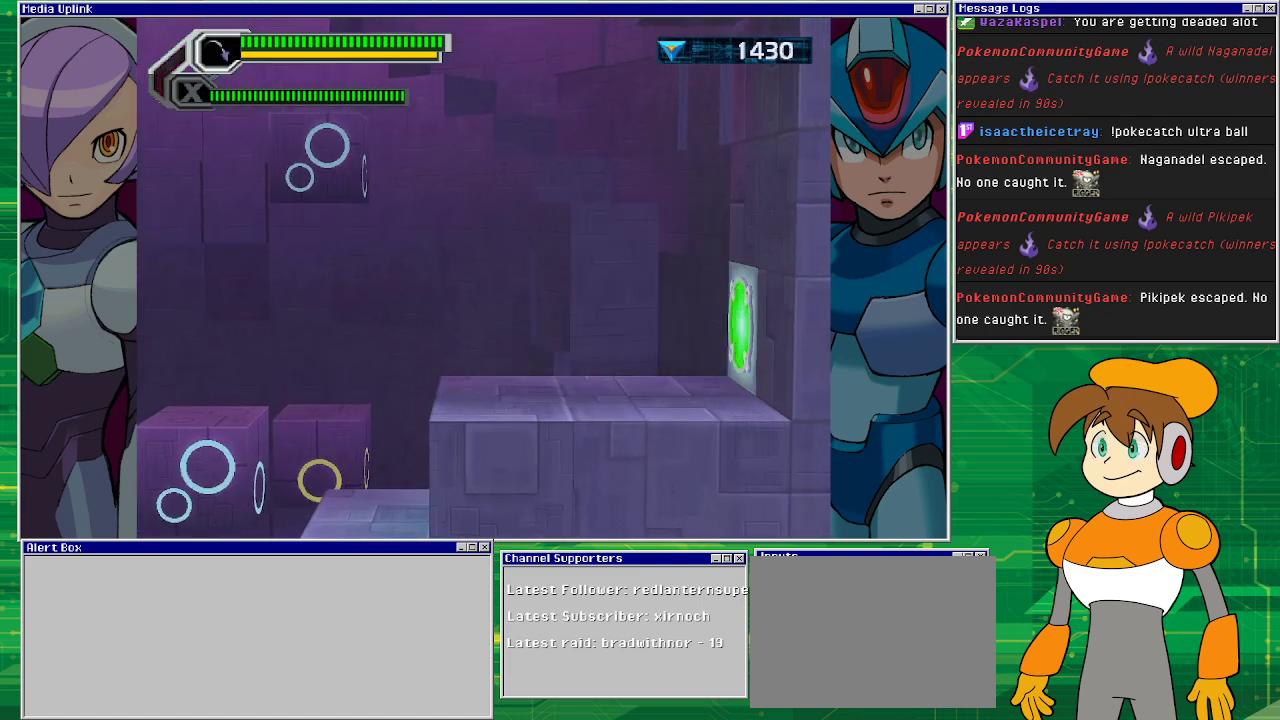
{"buttons": ["DPAD_RIGHT"], "left_stick": "center", "events": [[400, "DPAD_RIGHT", "down"]]}
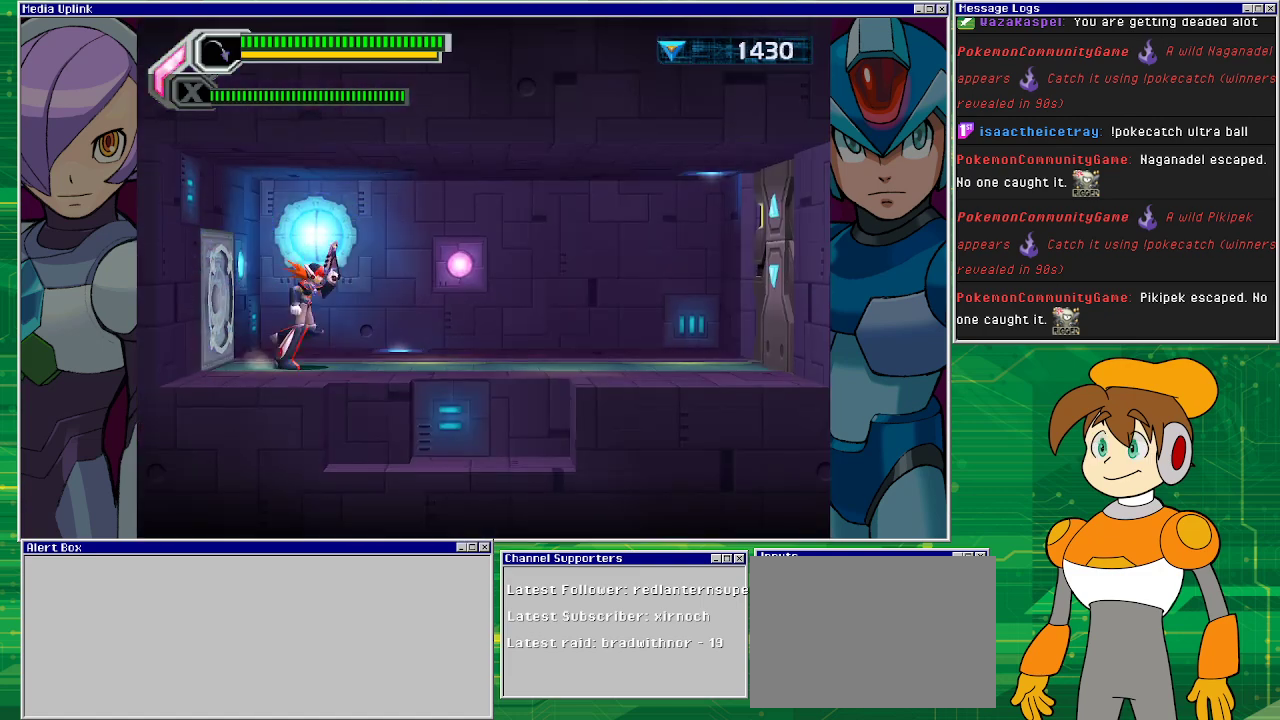
{"buttons": ["DPAD_RIGHT"], "left_stick": "center", "events": []}
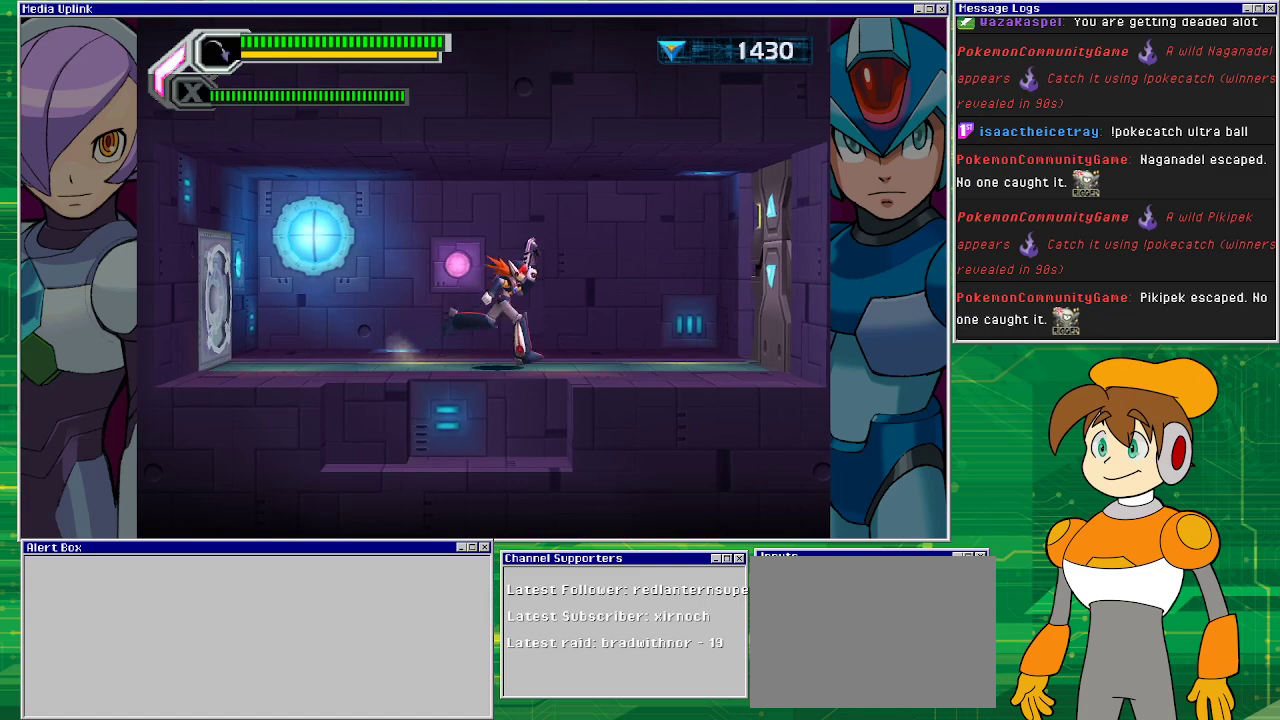
{"buttons": ["DPAD_RIGHT"], "left_stick": "center", "events": []}
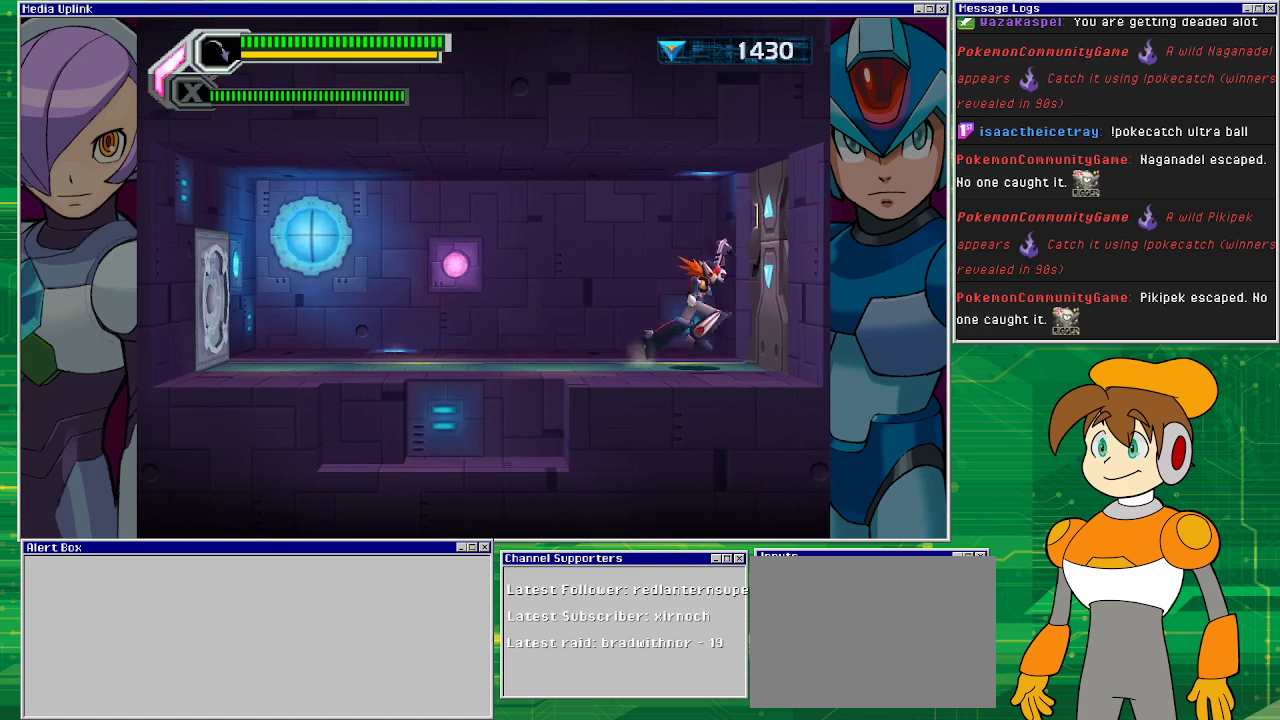
{"buttons": ["DPAD_RIGHT"], "left_stick": "center", "events": []}
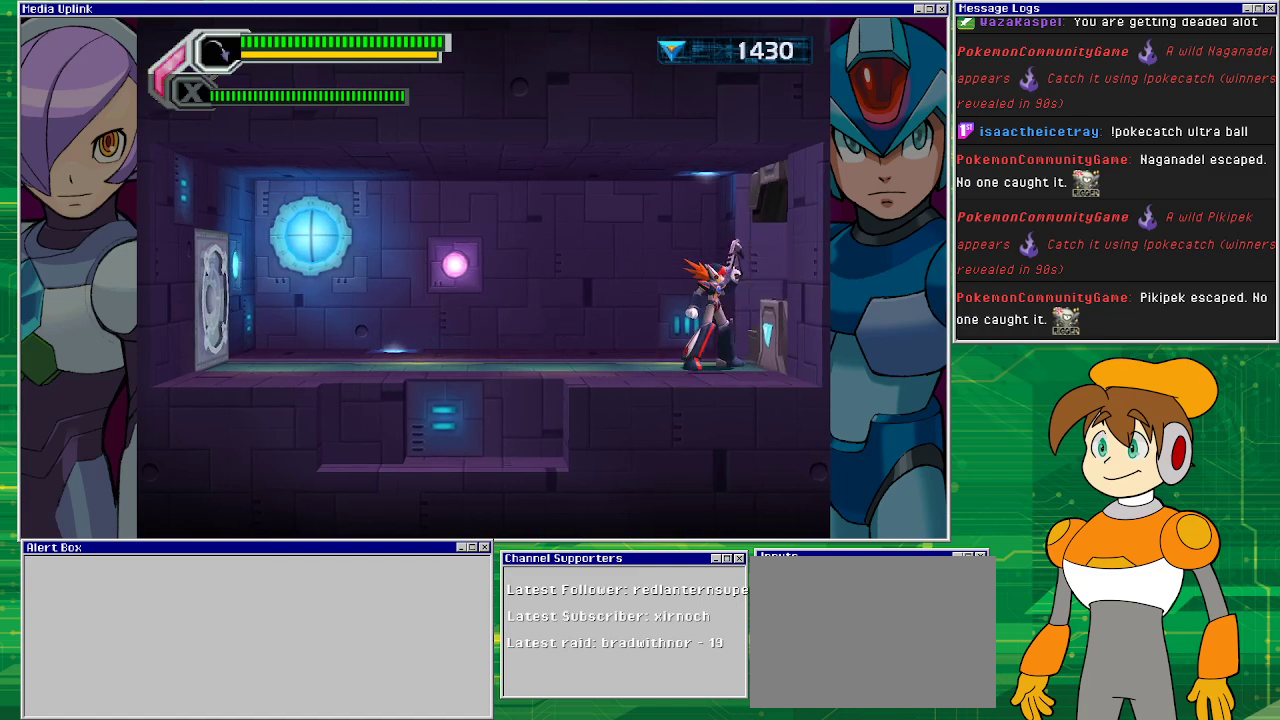
{"buttons": [], "left_stick": "center", "events": [[67, "DPAD_RIGHT", "up"]]}
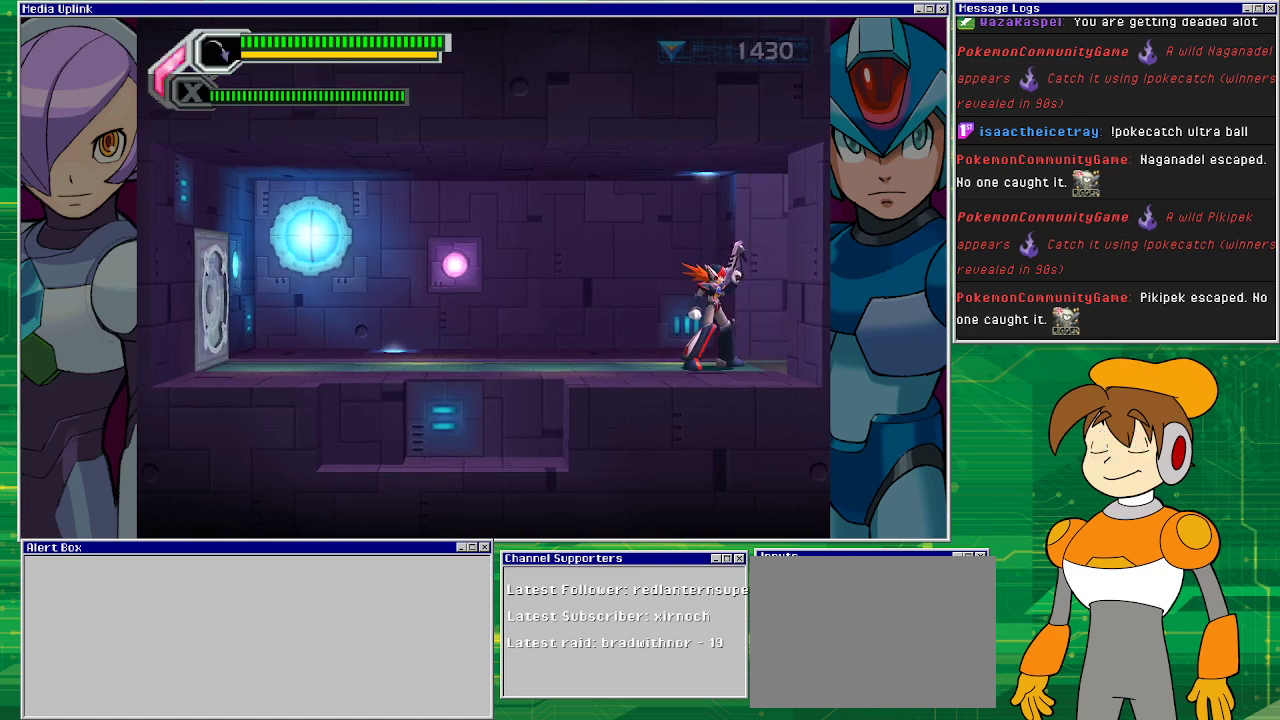
{"buttons": [], "left_stick": "center", "events": []}
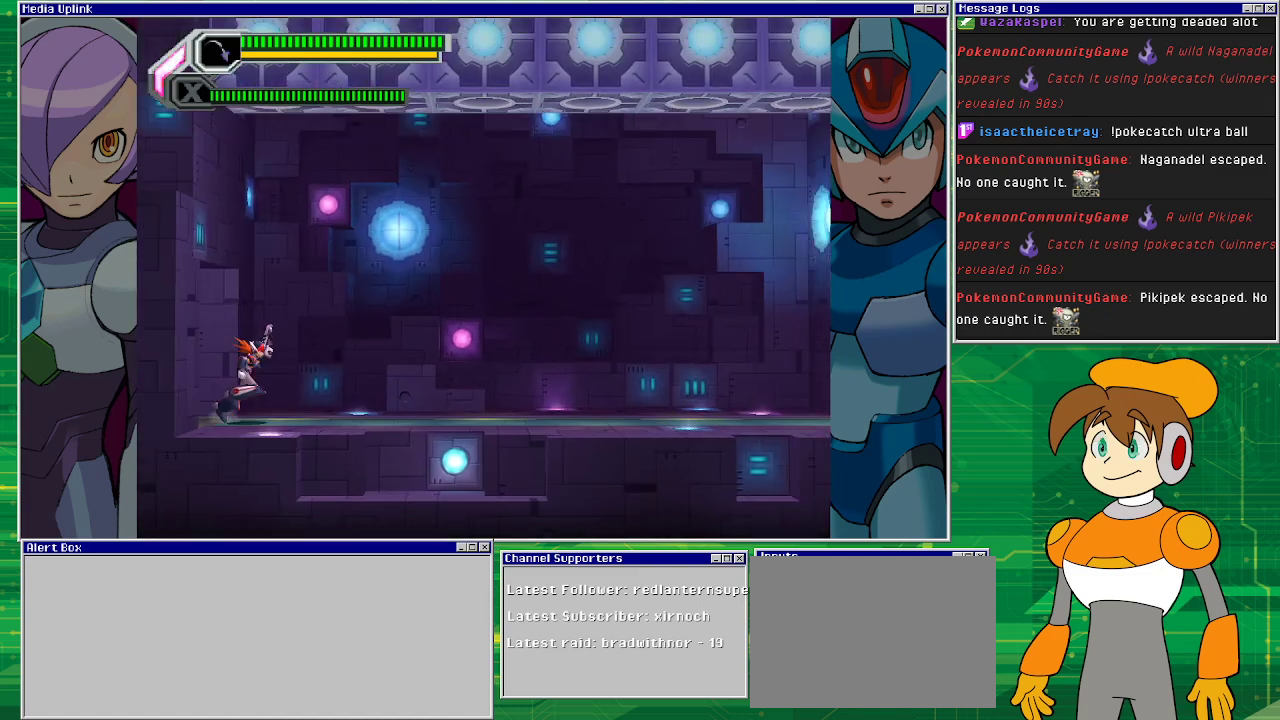
{"buttons": ["DPAD_RIGHT"], "left_stick": "center", "events": [[300, "DPAD_RIGHT", "down"]]}
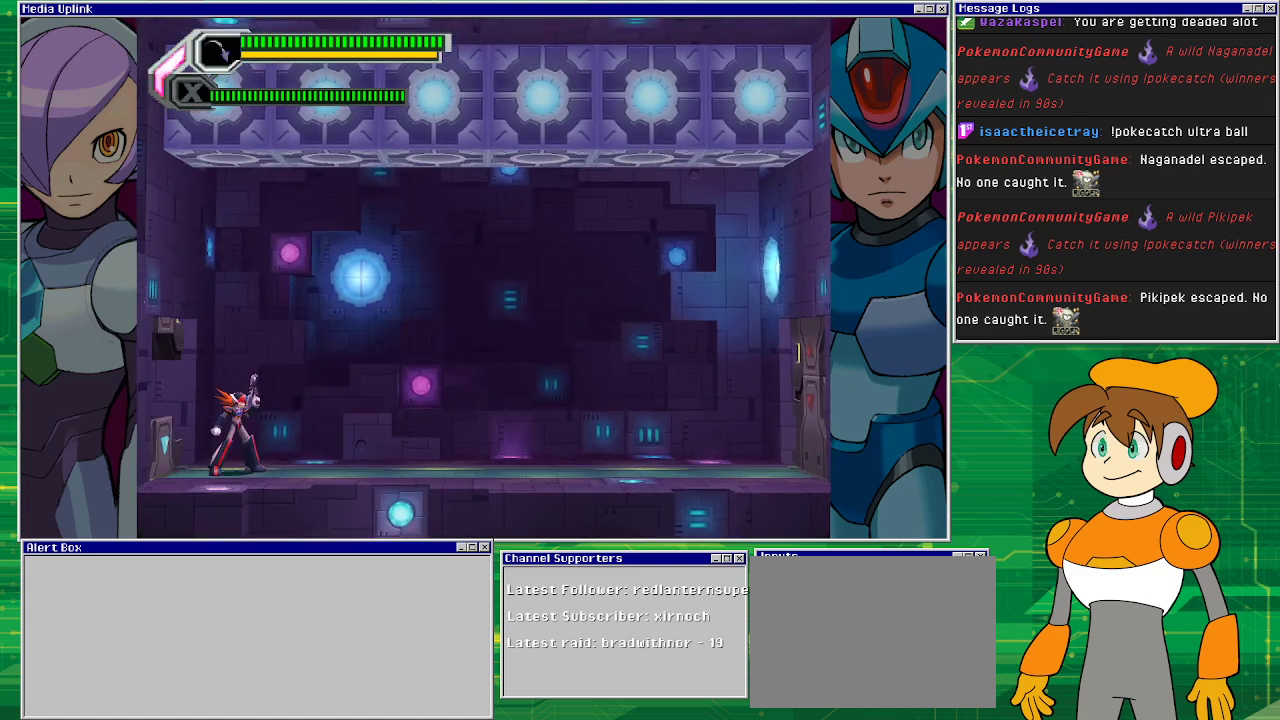
{"buttons": ["DPAD_RIGHT"], "left_stick": "center", "events": []}
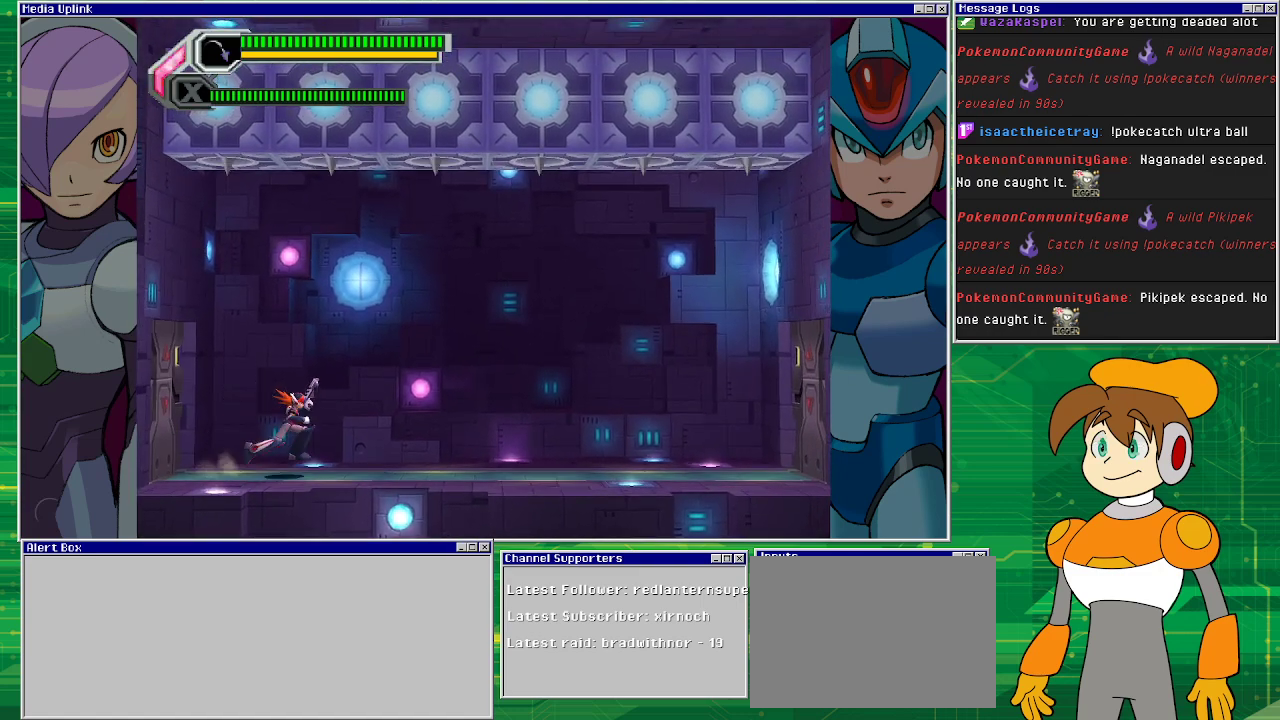
{"buttons": ["DPAD_RIGHT"], "left_stick": "center", "events": []}
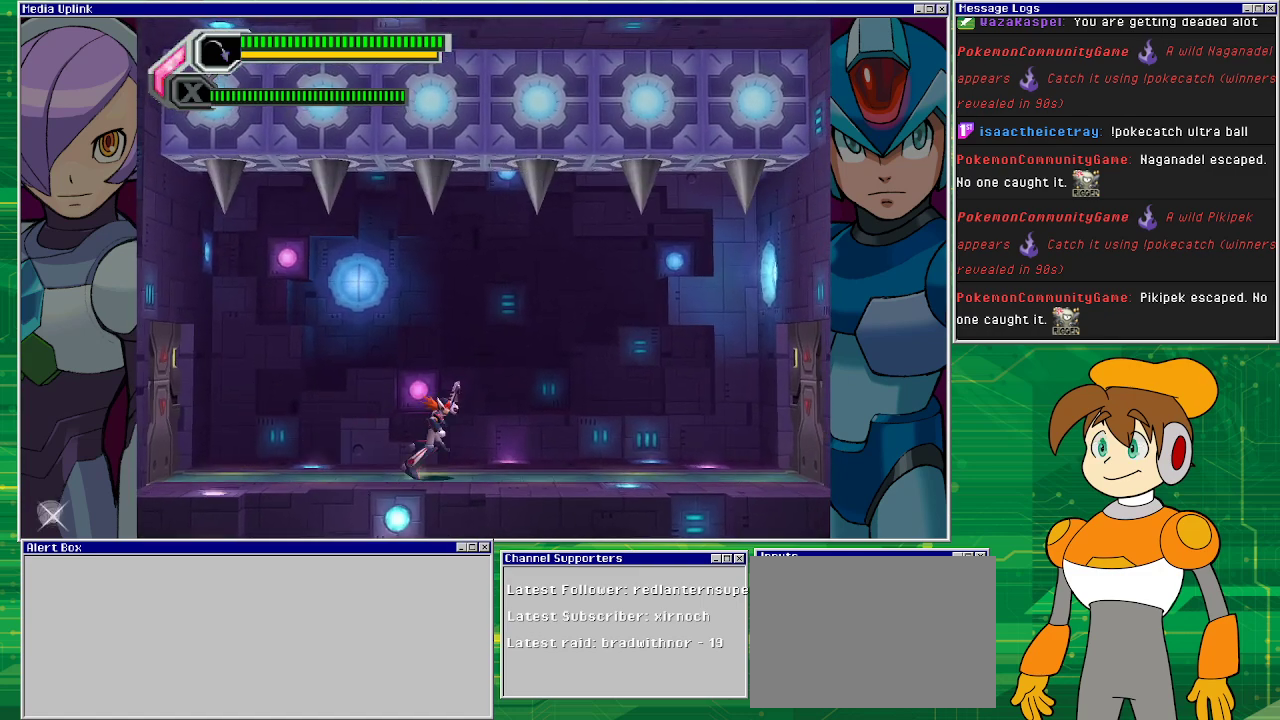
{"buttons": [], "left_stick": "center", "events": [[367, "DPAD_RIGHT", "up"]]}
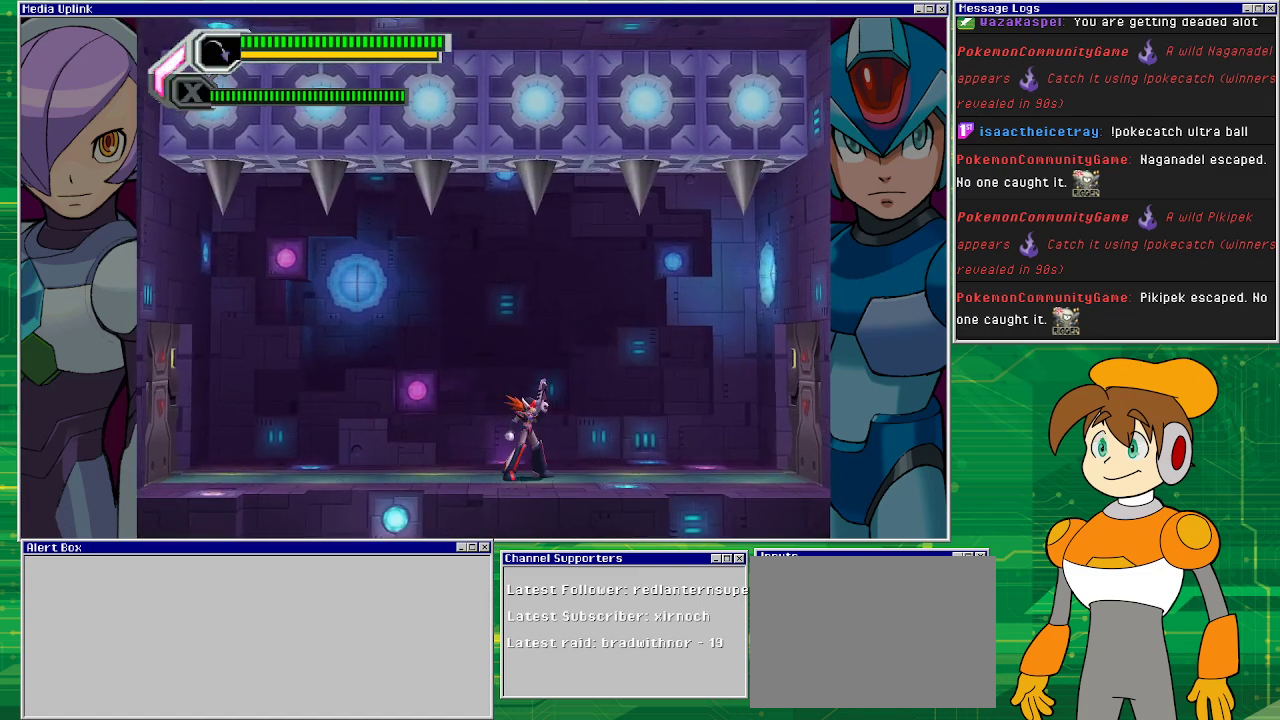
{"buttons": ["DPAD_RIGHT"], "left_stick": "center", "events": [[300, "DPAD_RIGHT", "down"]]}
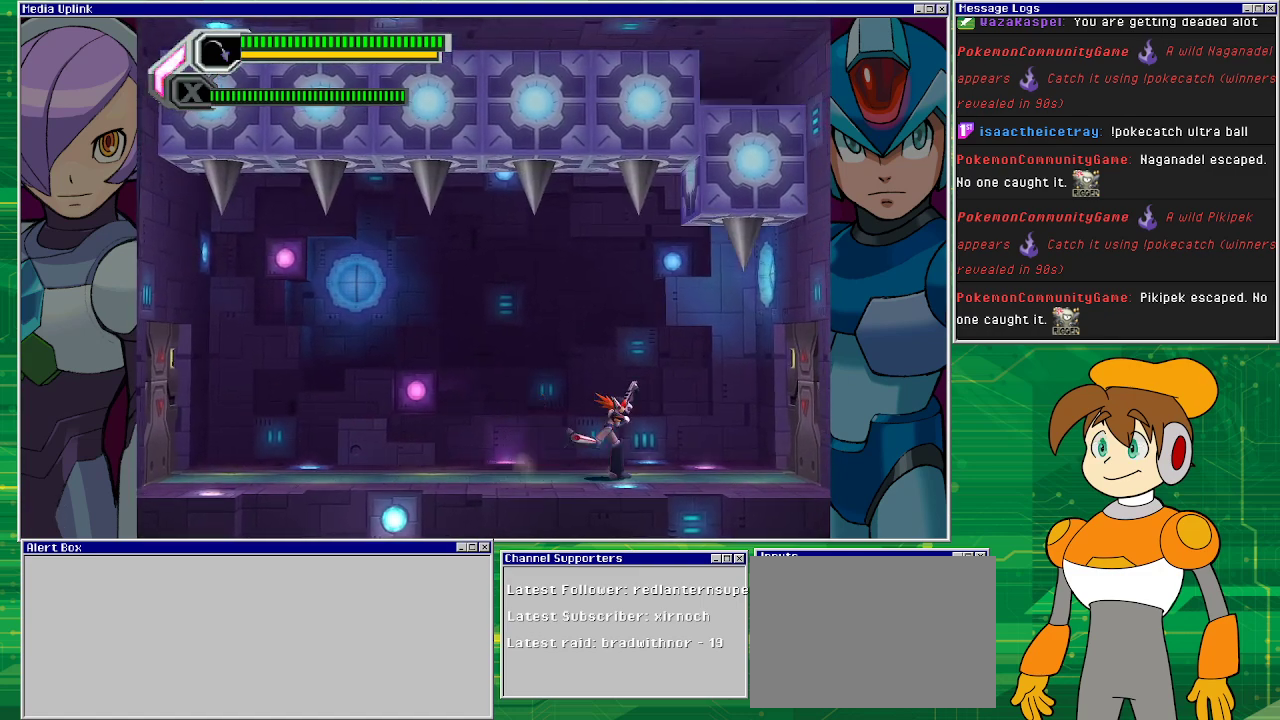
{"buttons": [], "left_stick": "center", "events": [[133, "DPAD_RIGHT", "up"]]}
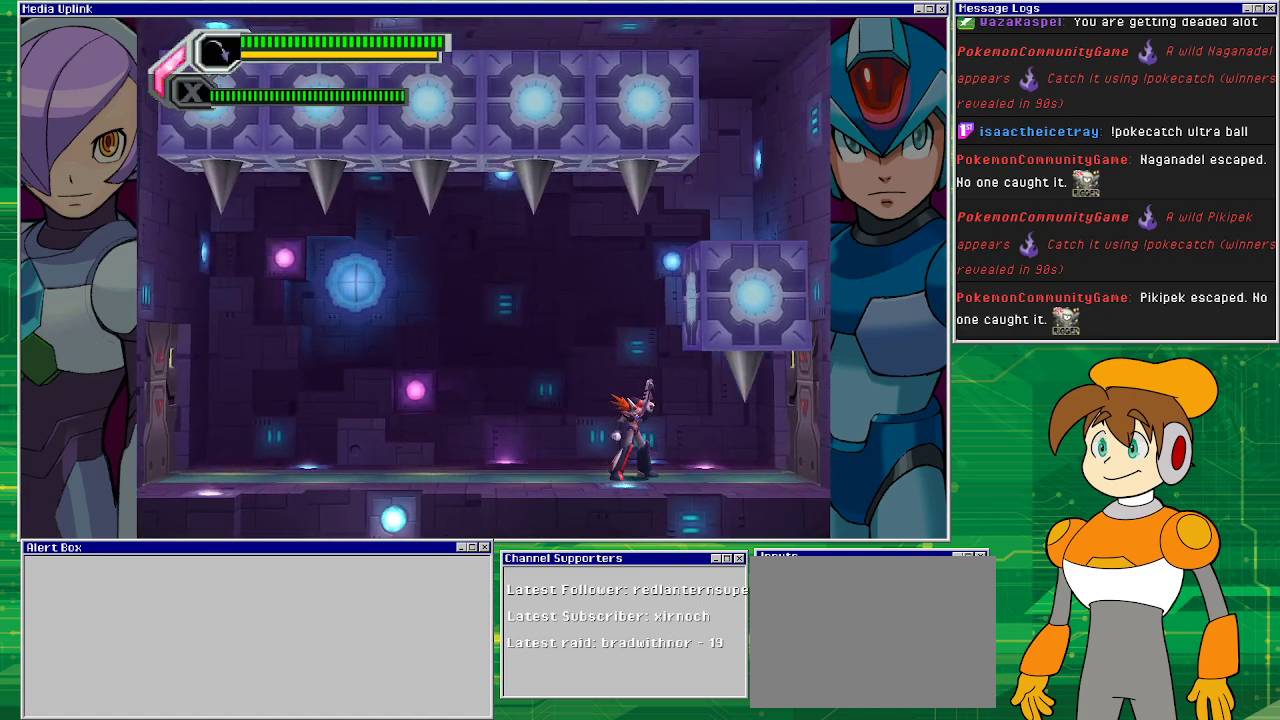
{"buttons": ["DPAD_RIGHT"], "left_stick": "center", "events": [[200, "CROSS", "down"], [367, "DPAD_RIGHT", "down"], [500, "CROSS", "up"]]}
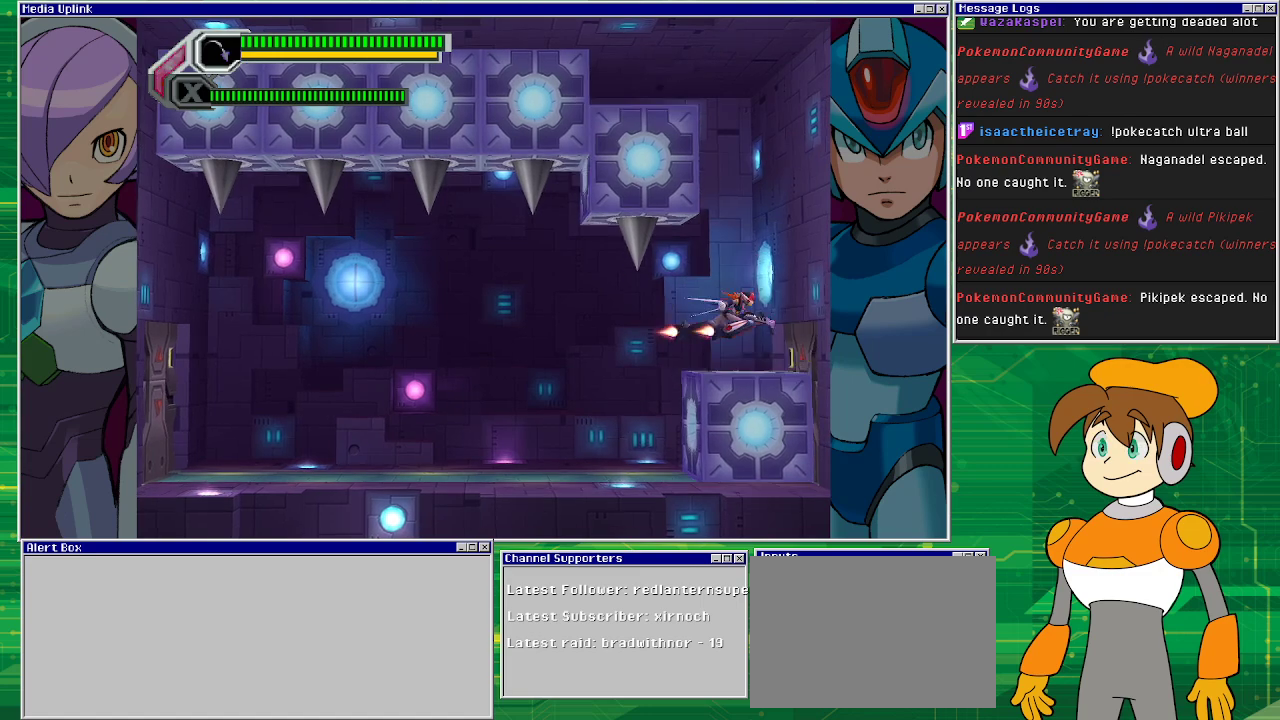
{"buttons": [], "left_stick": "center", "events": [[367, "DPAD_RIGHT", "up"]]}
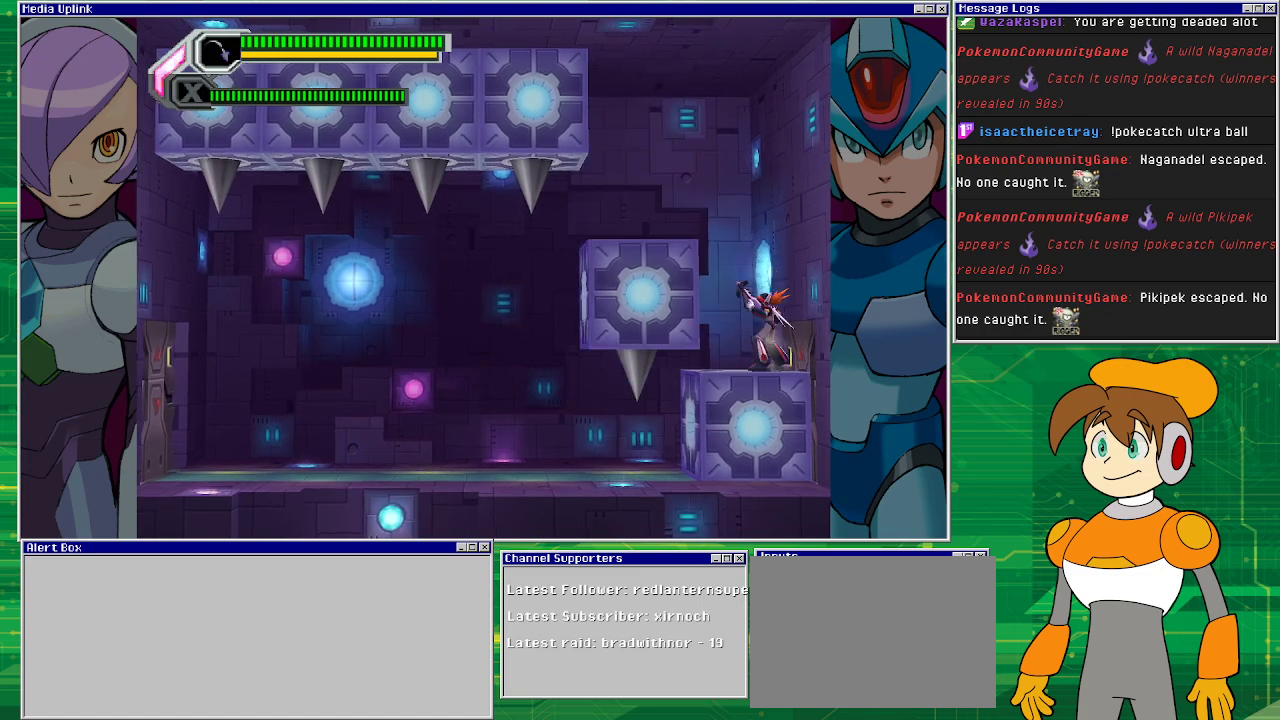
{"buttons": [], "left_stick": "center", "events": []}
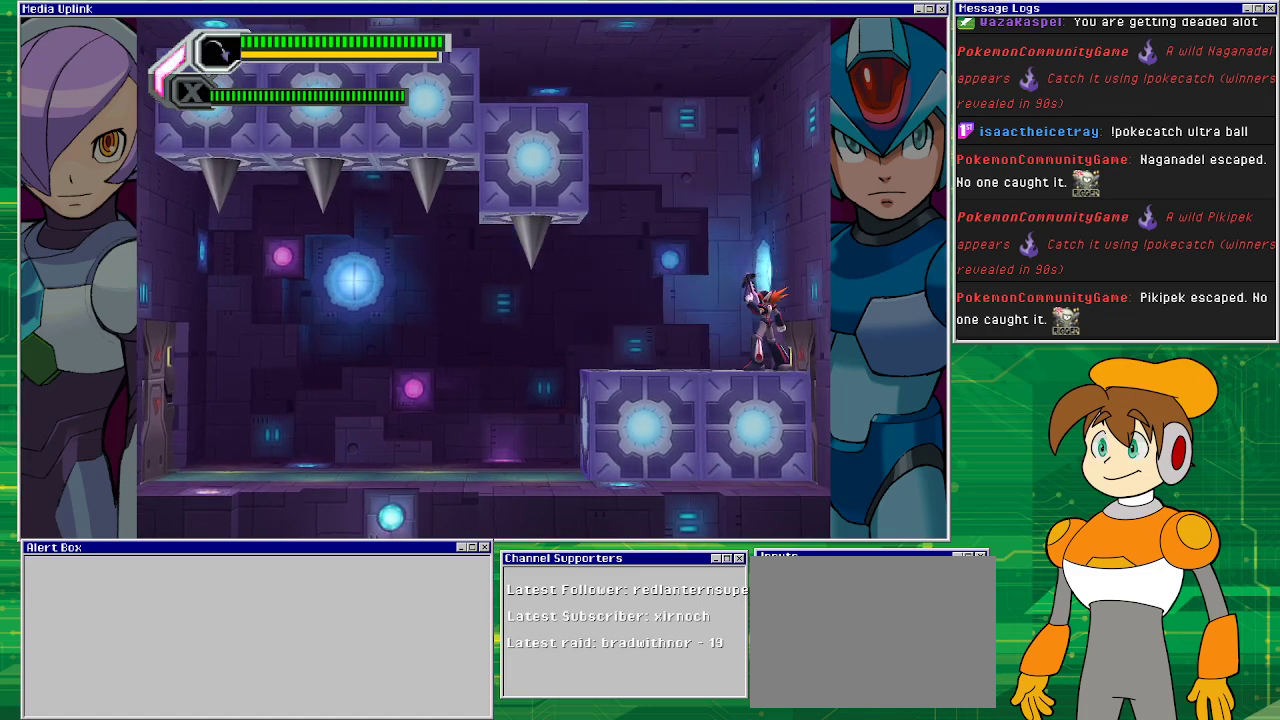
{"buttons": [], "left_stick": "center", "events": []}